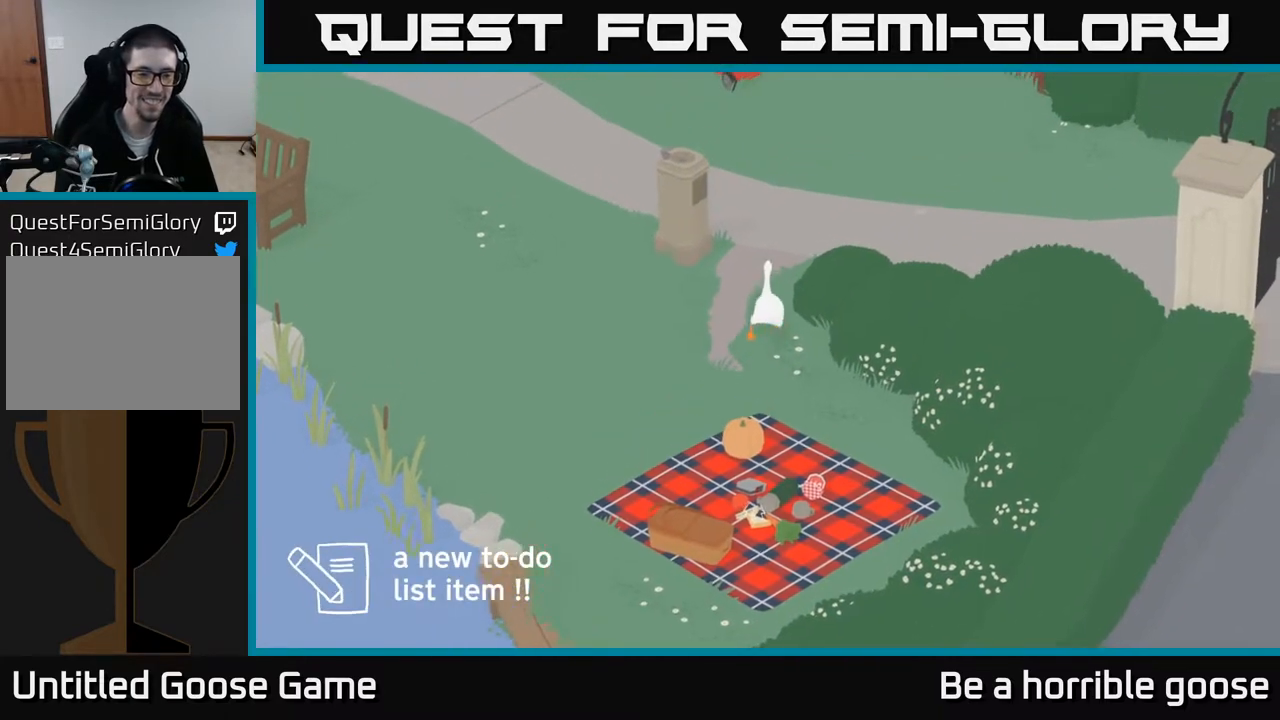
Gameplay with a controller (Xbox layout); each line is a JSON object with the inputs held at the frame after it. "events" lists button and stick changes between this image and that frame as [ms after this image, input, new state], when the widget could be followed in between.
{"buttons": [], "left_stick": "center", "right_stick": "center", "events": [[33, "A", "up"], [33, "left_stick", "center"], [150, "SELECT", "down"], [367, "SELECT", "up"]]}
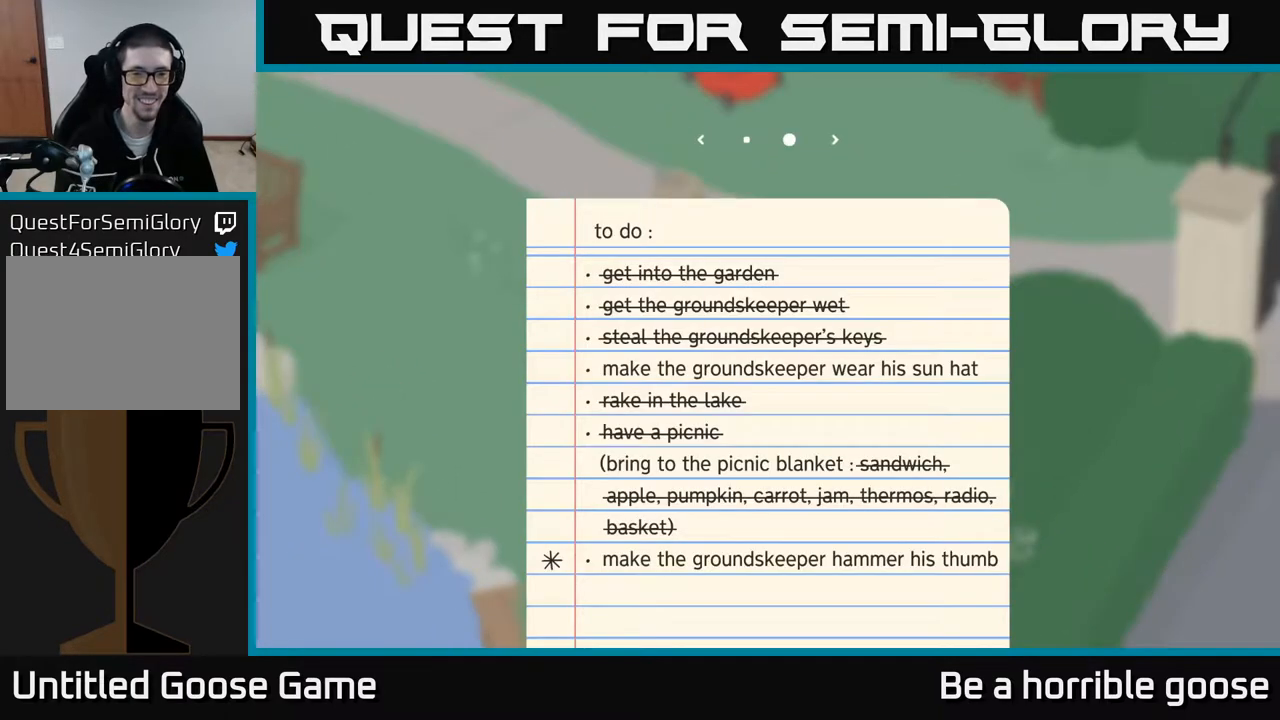
{"buttons": [], "left_stick": "center", "right_stick": "center", "events": []}
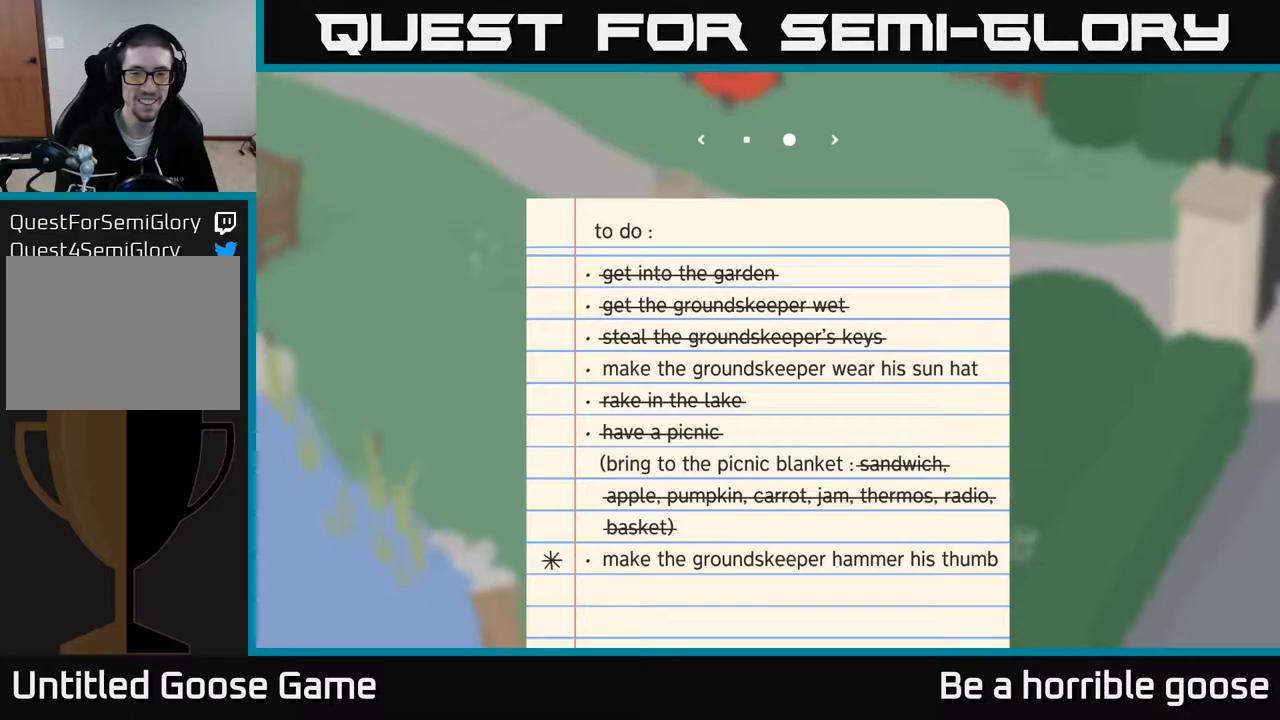
{"buttons": [], "left_stick": "center", "right_stick": "center", "events": []}
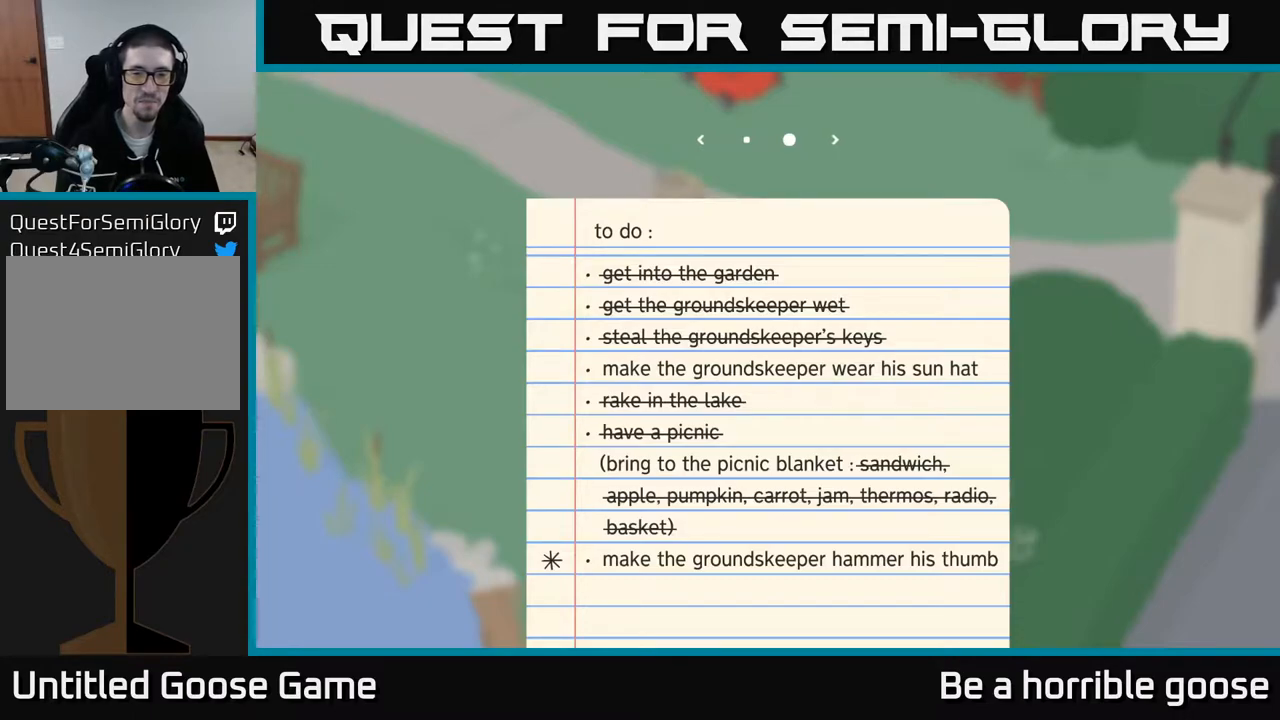
{"buttons": [], "left_stick": "center", "right_stick": "center", "events": []}
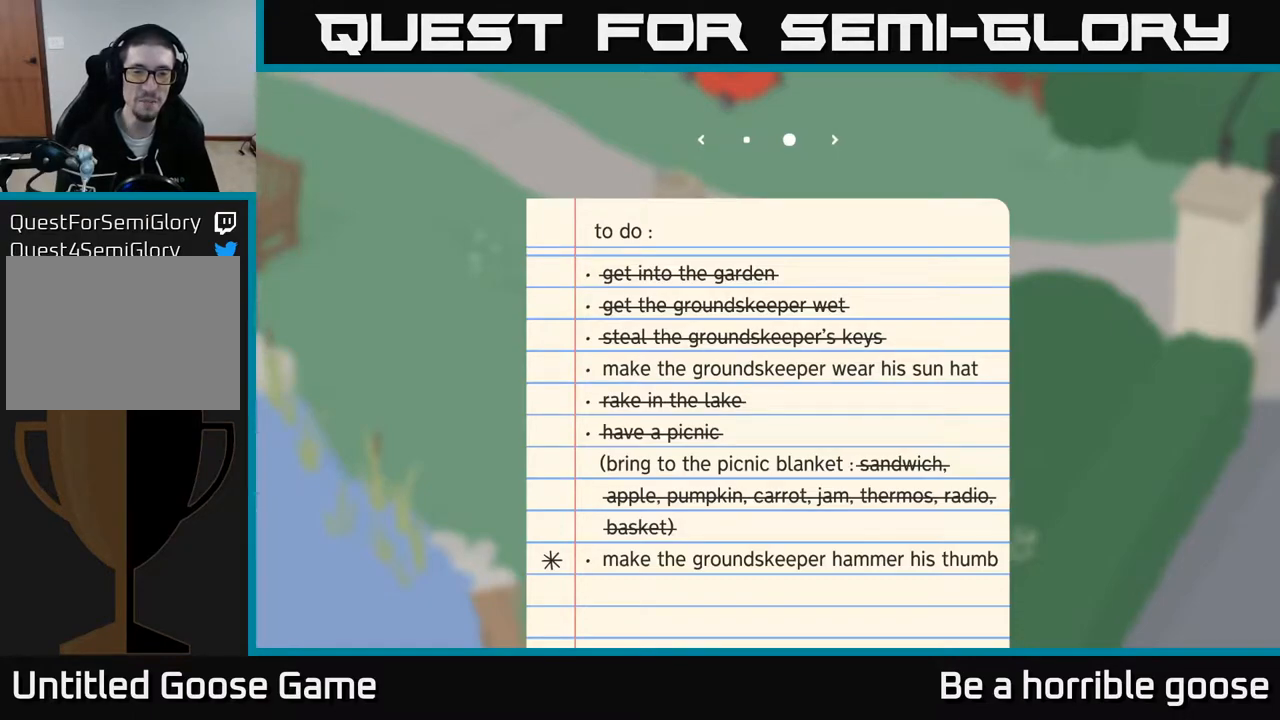
{"buttons": [], "left_stick": "center", "right_stick": "center", "events": []}
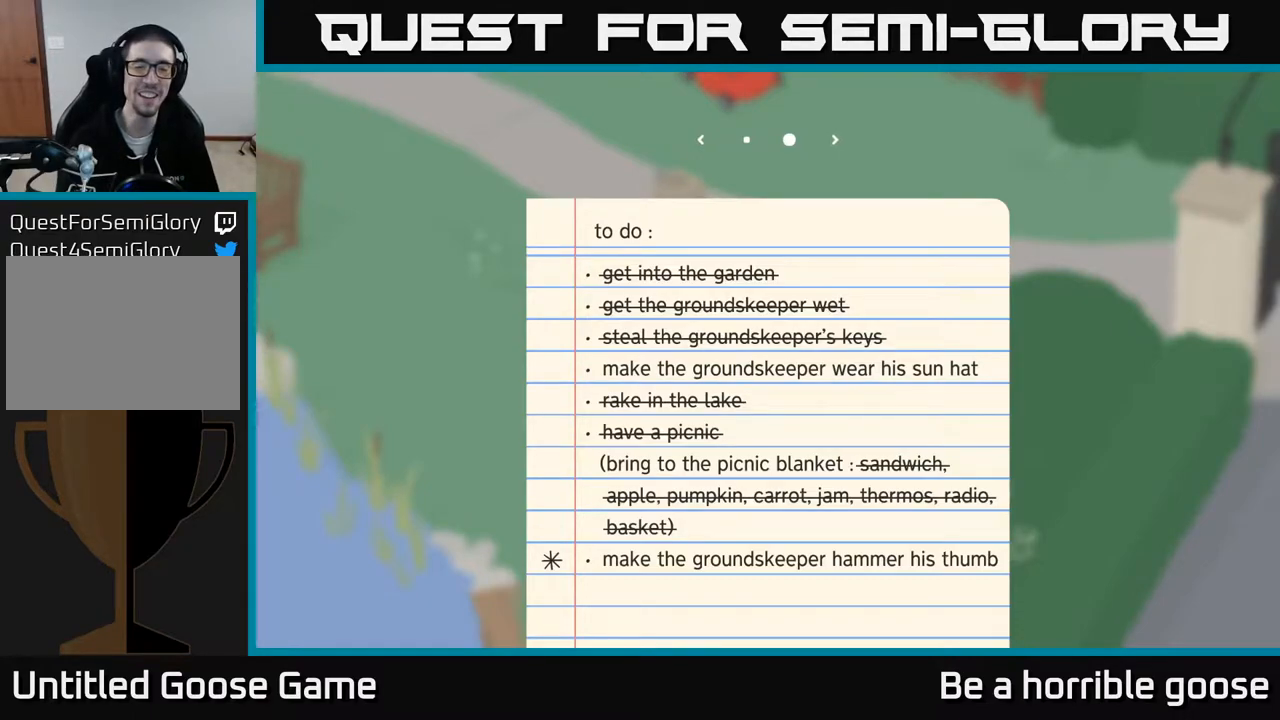
{"buttons": [], "left_stick": "center", "right_stick": "center", "events": []}
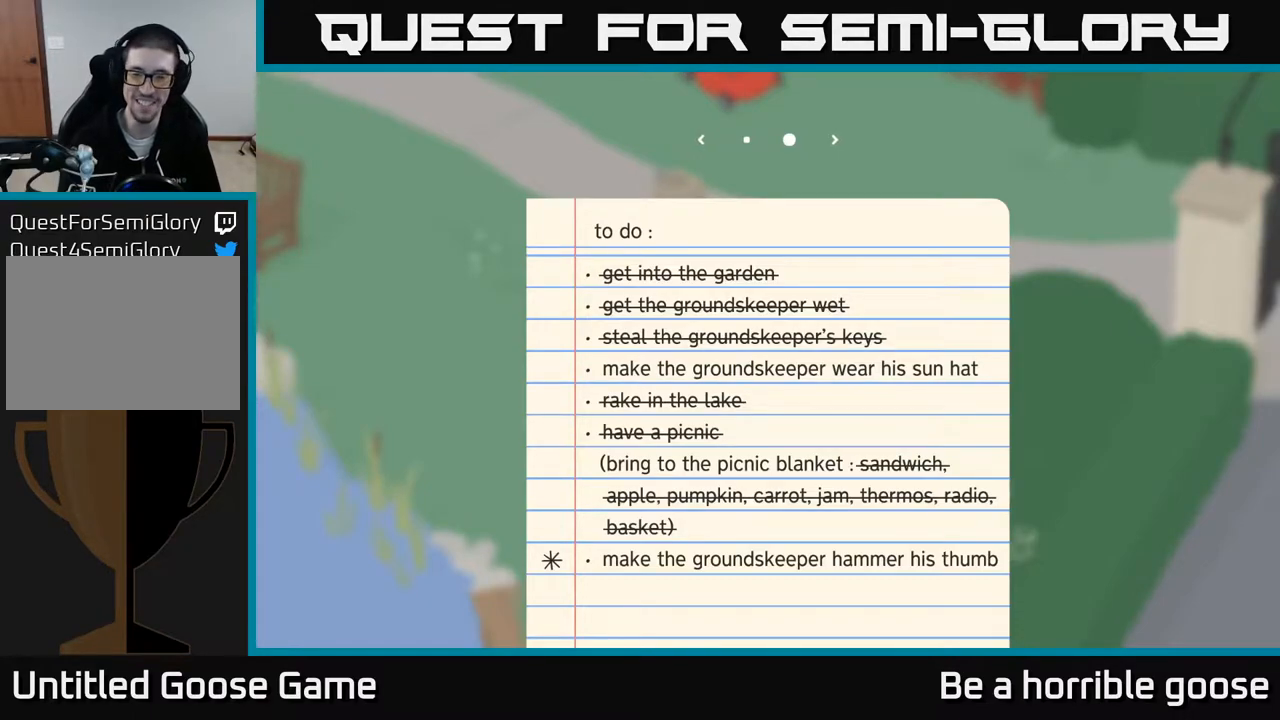
{"buttons": [], "left_stick": "center", "right_stick": "center", "events": []}
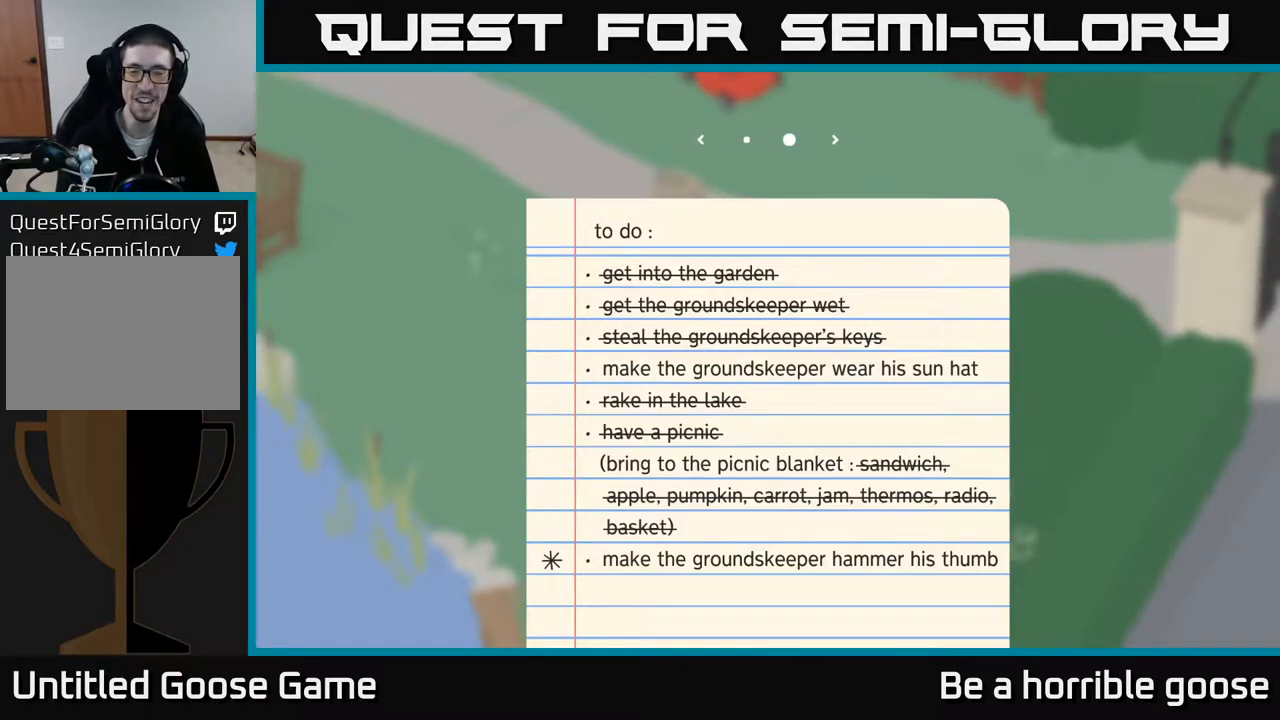
{"buttons": [], "left_stick": "center", "right_stick": "center", "events": []}
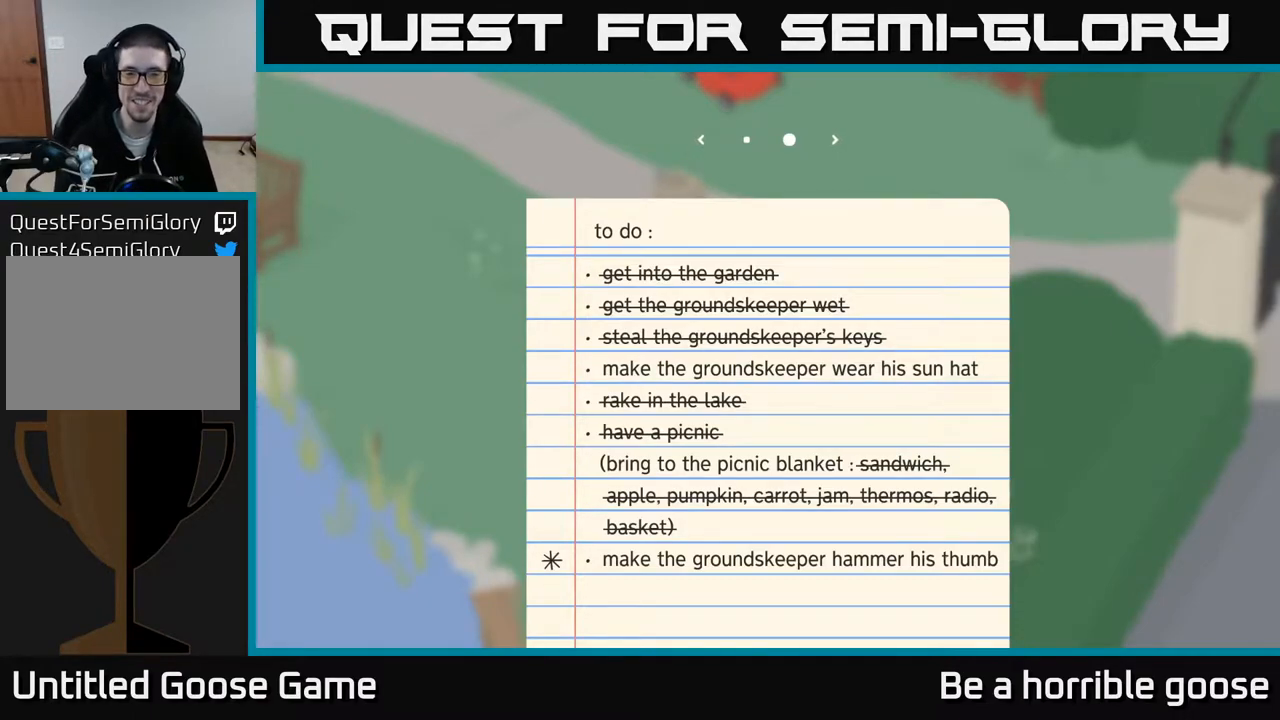
{"buttons": [], "left_stick": "center", "right_stick": "center", "events": []}
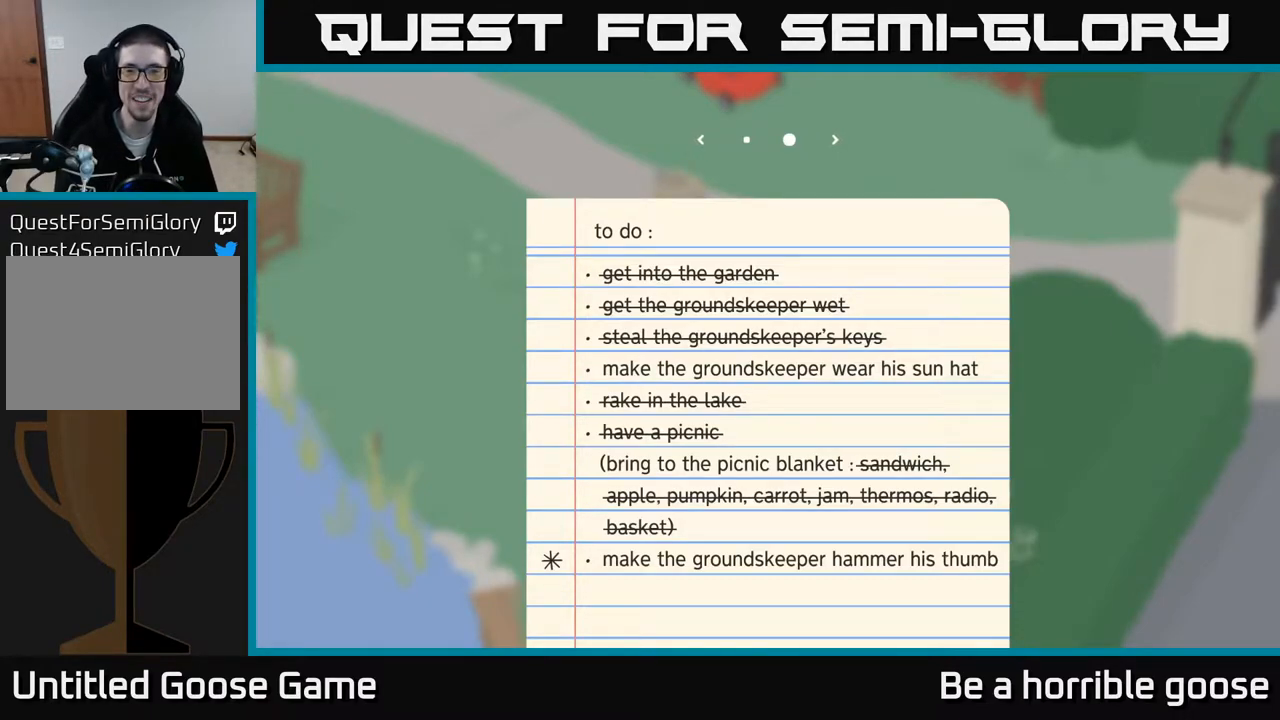
{"buttons": [], "left_stick": "center", "right_stick": "center", "events": [[267, "SELECT", "down"], [383, "SELECT", "up"]]}
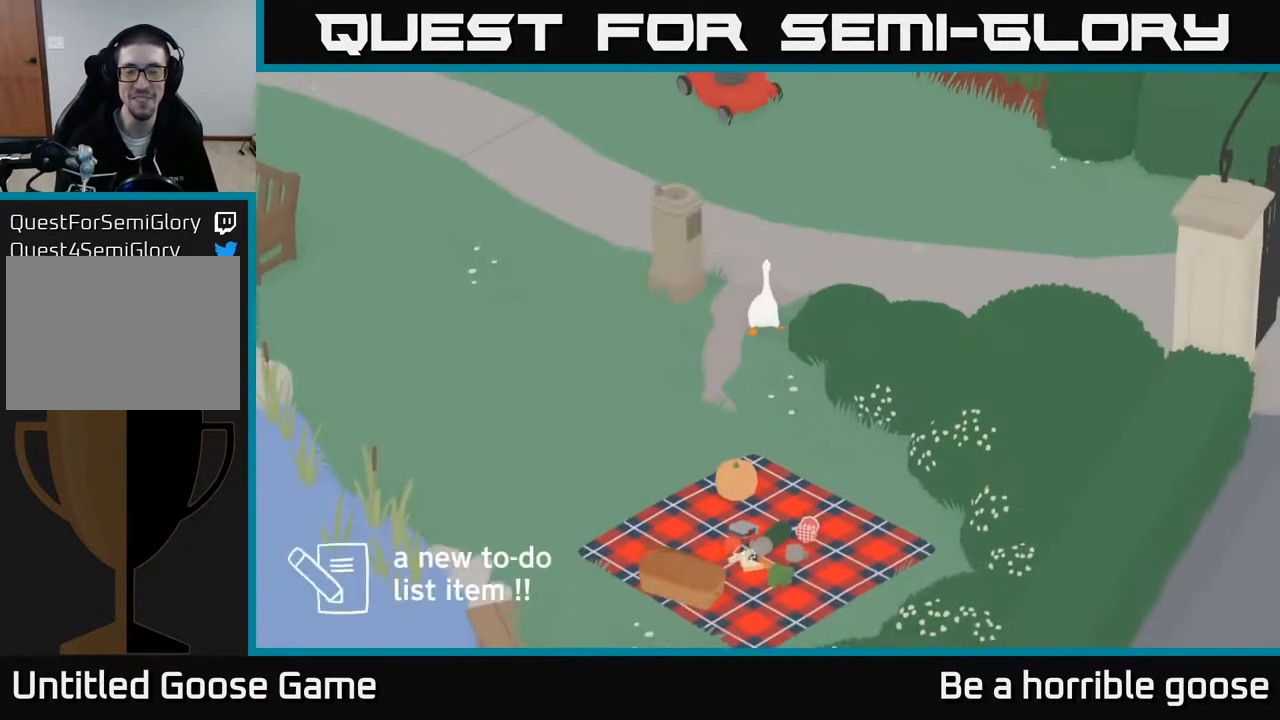
{"buttons": ["A"], "left_stick": "up", "right_stick": "center", "events": [[50, "left_stick", "up"], [333, "A", "down"]]}
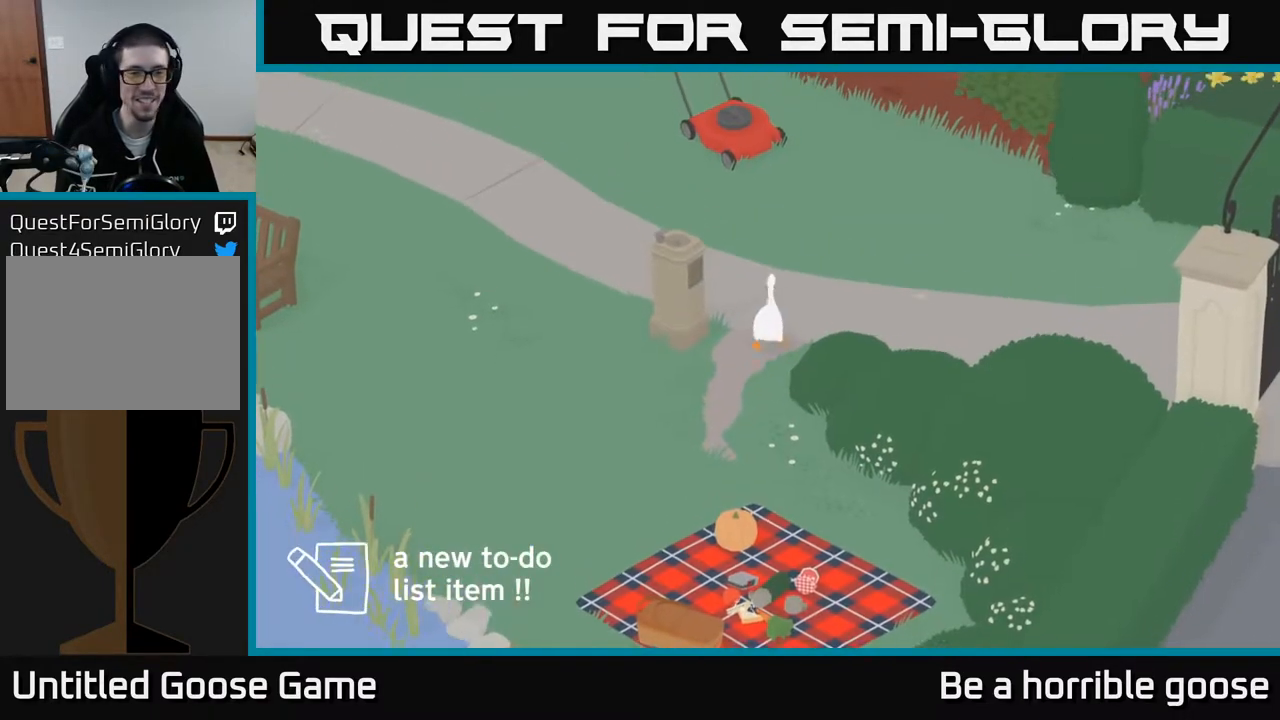
{"buttons": ["A"], "left_stick": "up", "right_stick": "center", "events": []}
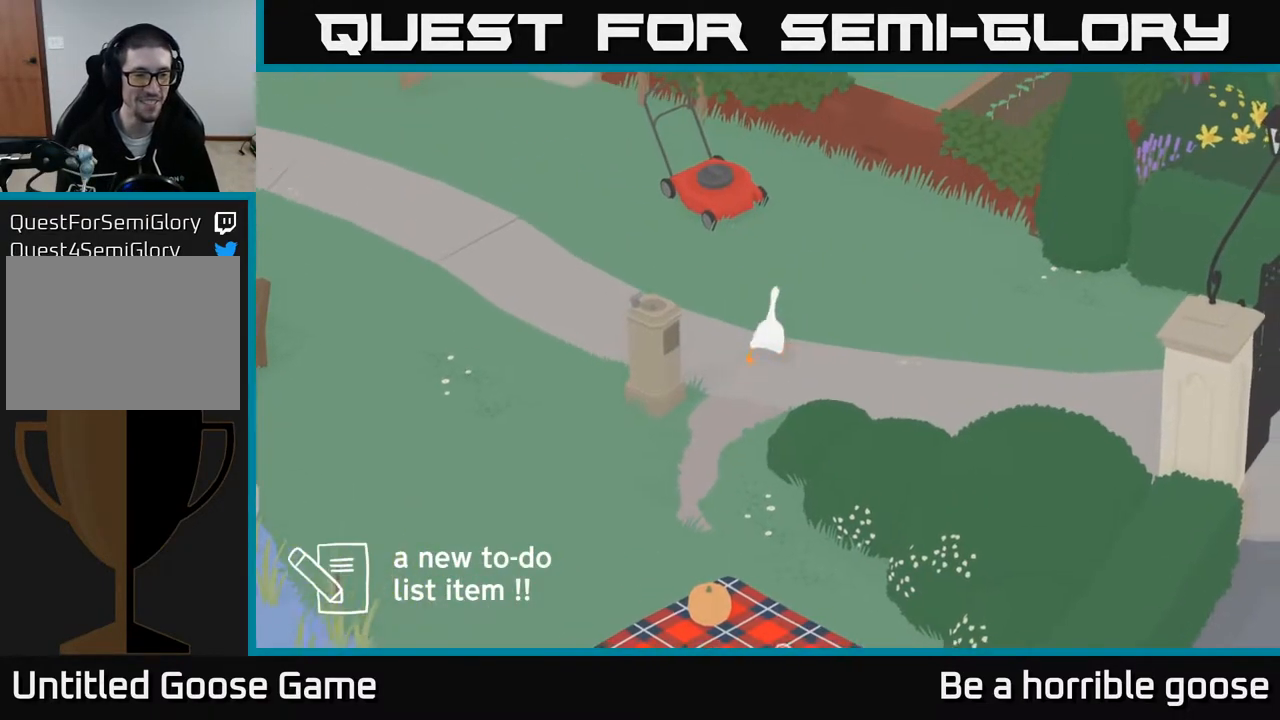
{"buttons": ["A"], "left_stick": "up", "right_stick": "center", "events": []}
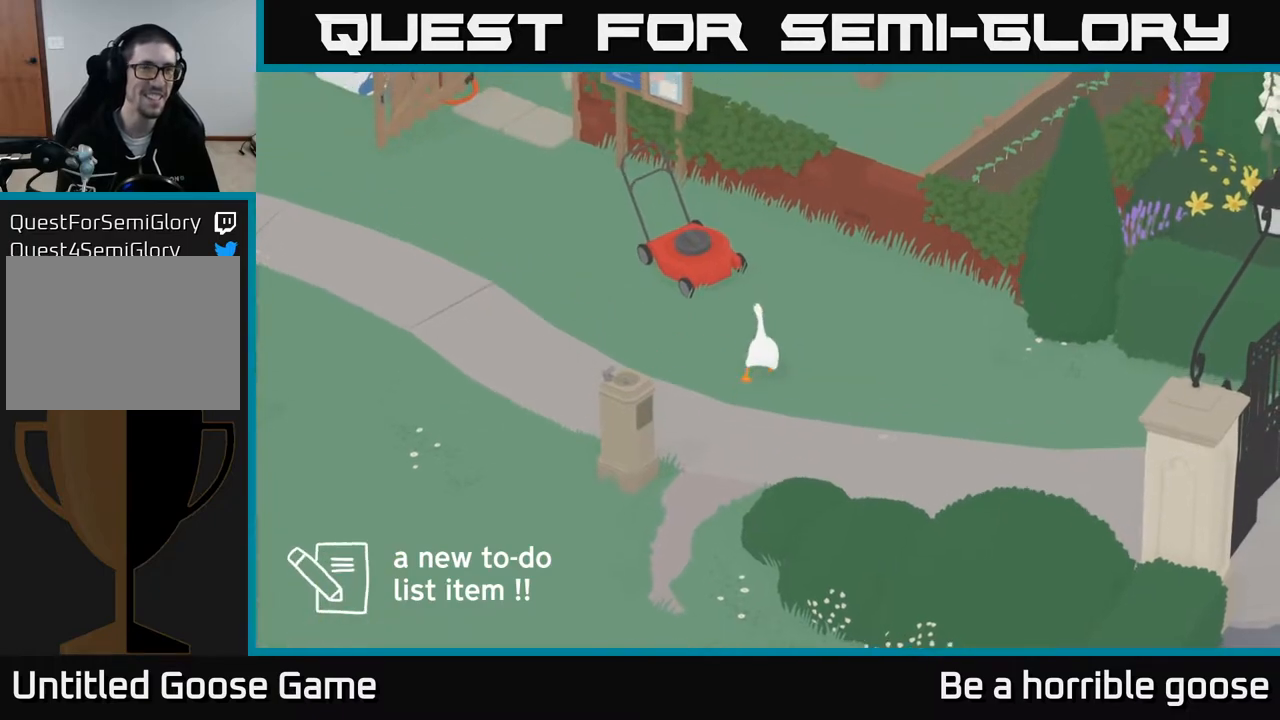
{"buttons": ["A"], "left_stick": "up", "right_stick": "center", "events": []}
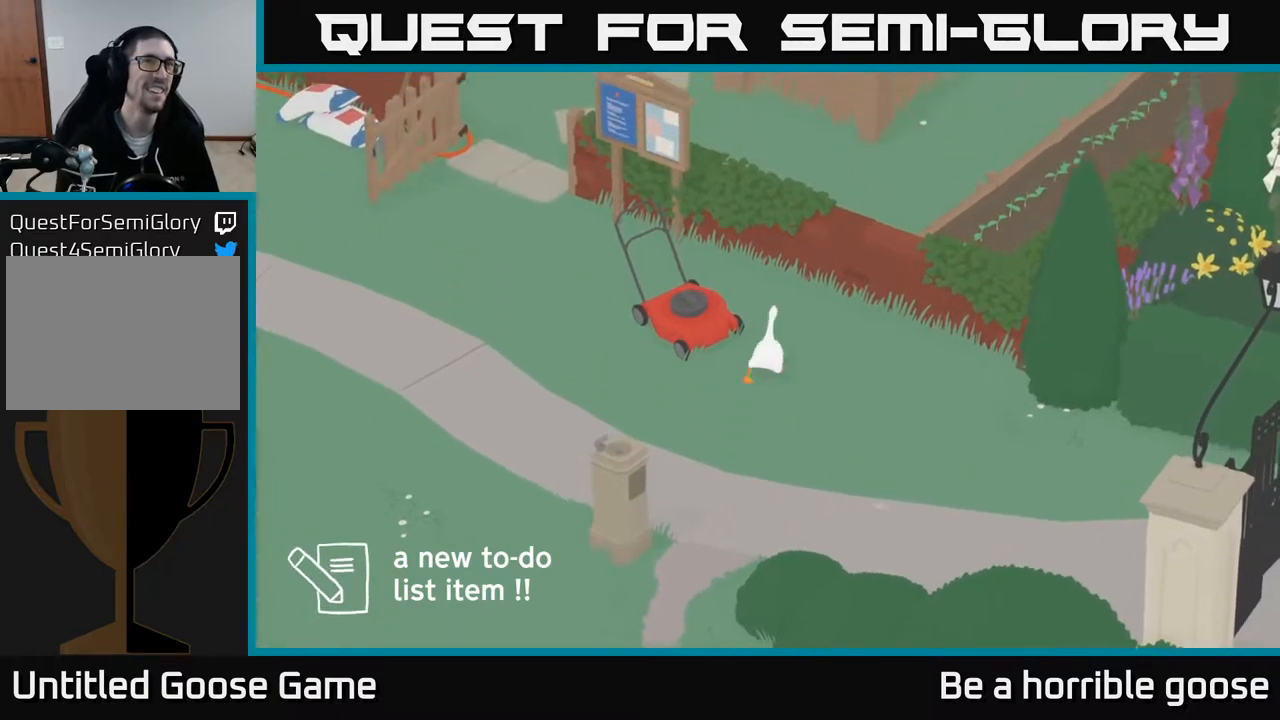
{"buttons": ["A"], "left_stick": "left", "right_stick": "center", "events": [[167, "left_stick", "left"]]}
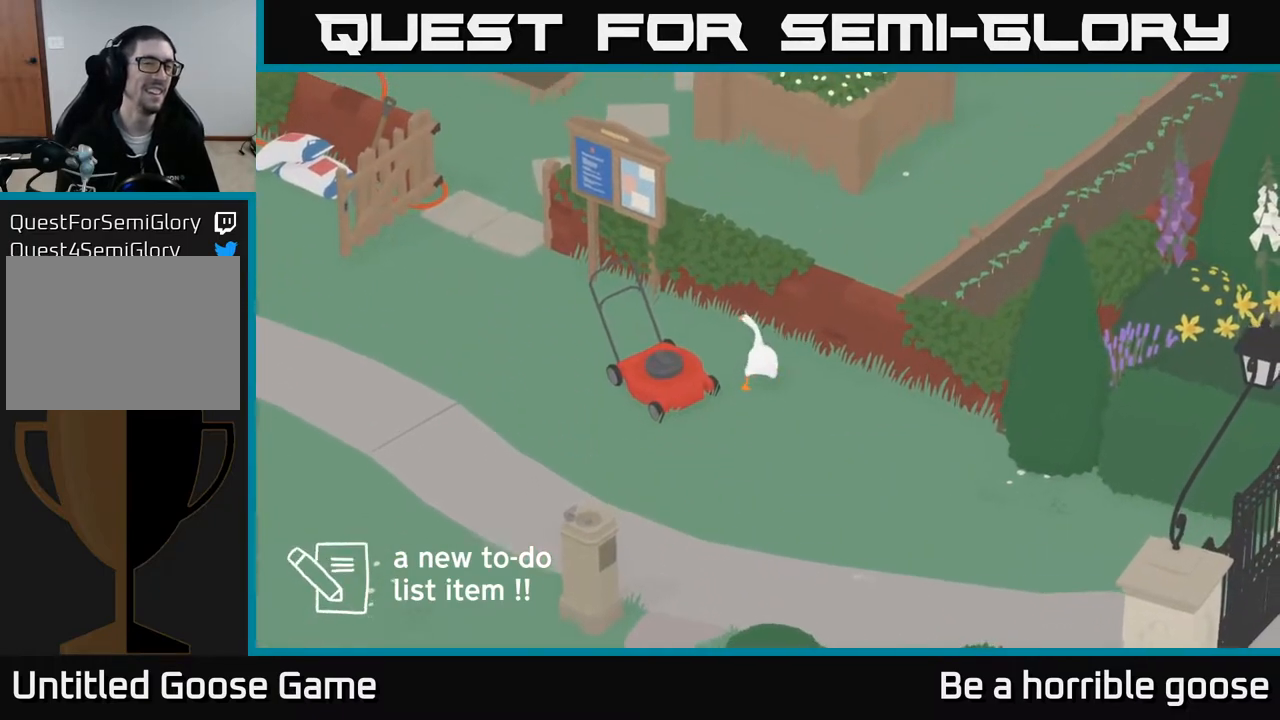
{"buttons": ["A"], "left_stick": "left", "right_stick": "center", "events": [[100, "left_stick", "up-left"], [267, "left_stick", "left"]]}
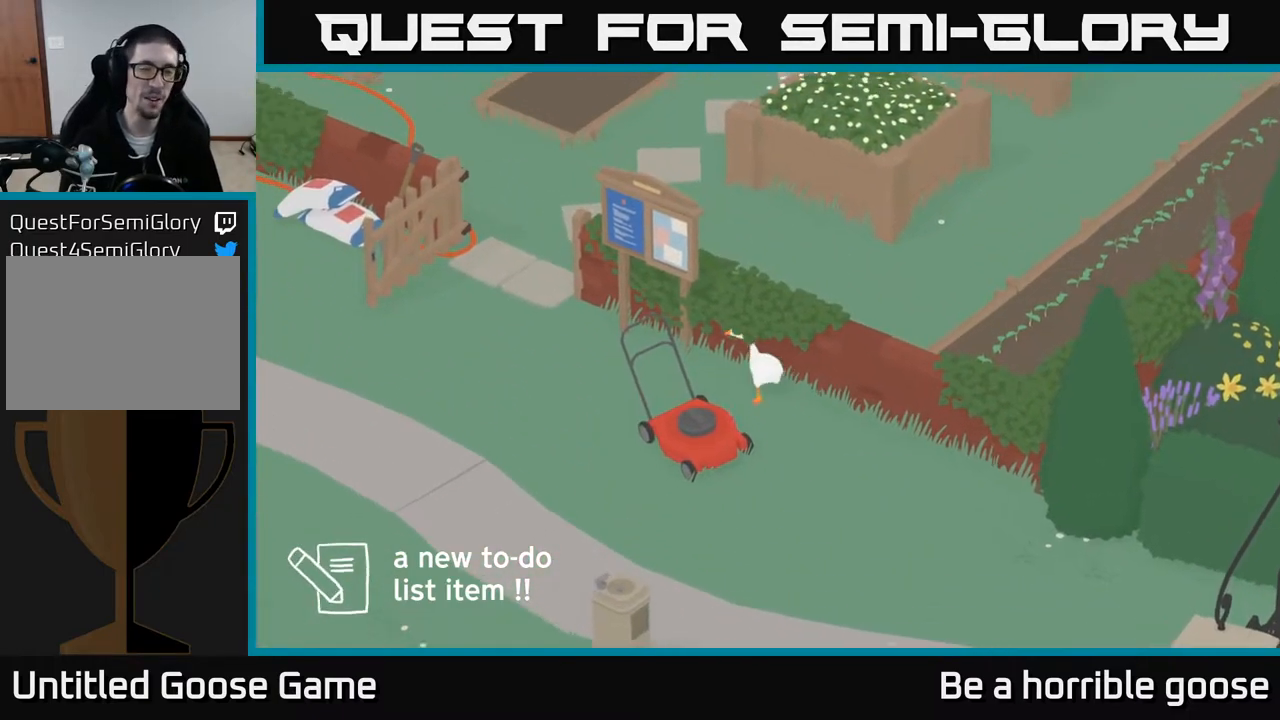
{"buttons": ["A"], "left_stick": "left", "right_stick": "center", "events": []}
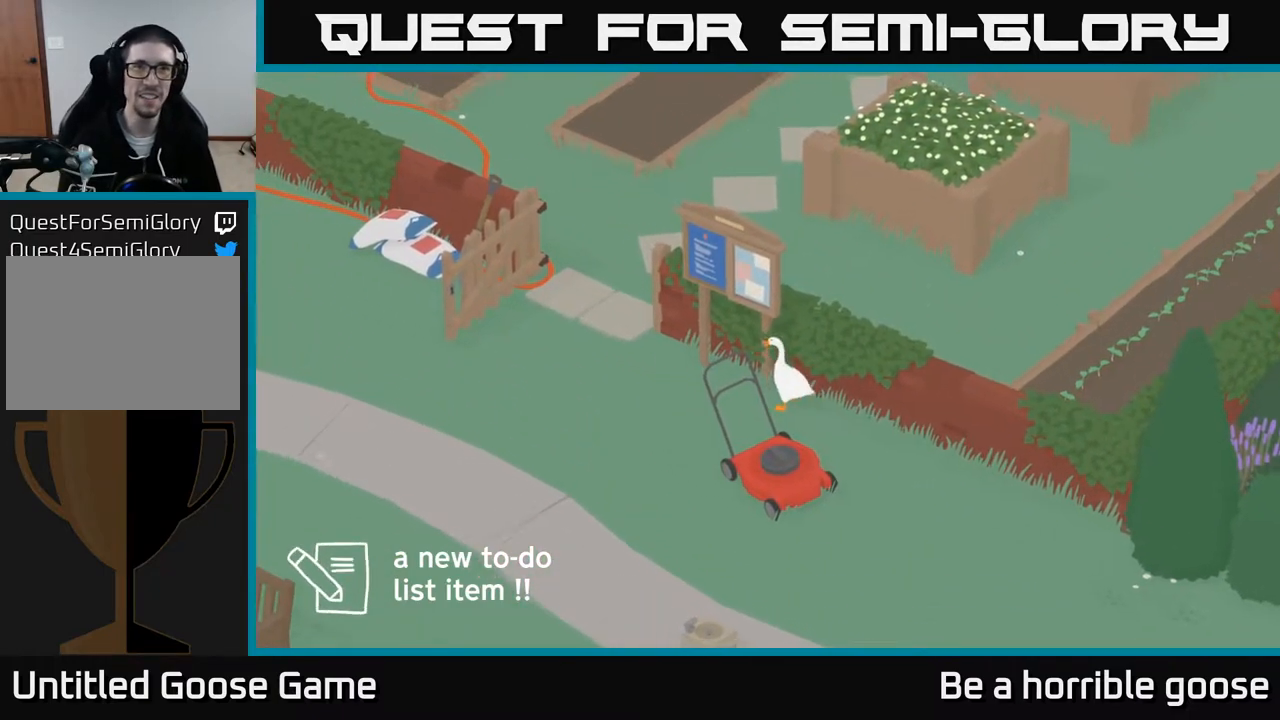
{"buttons": [], "left_stick": "left", "right_stick": "center", "events": [[300, "A", "up"]]}
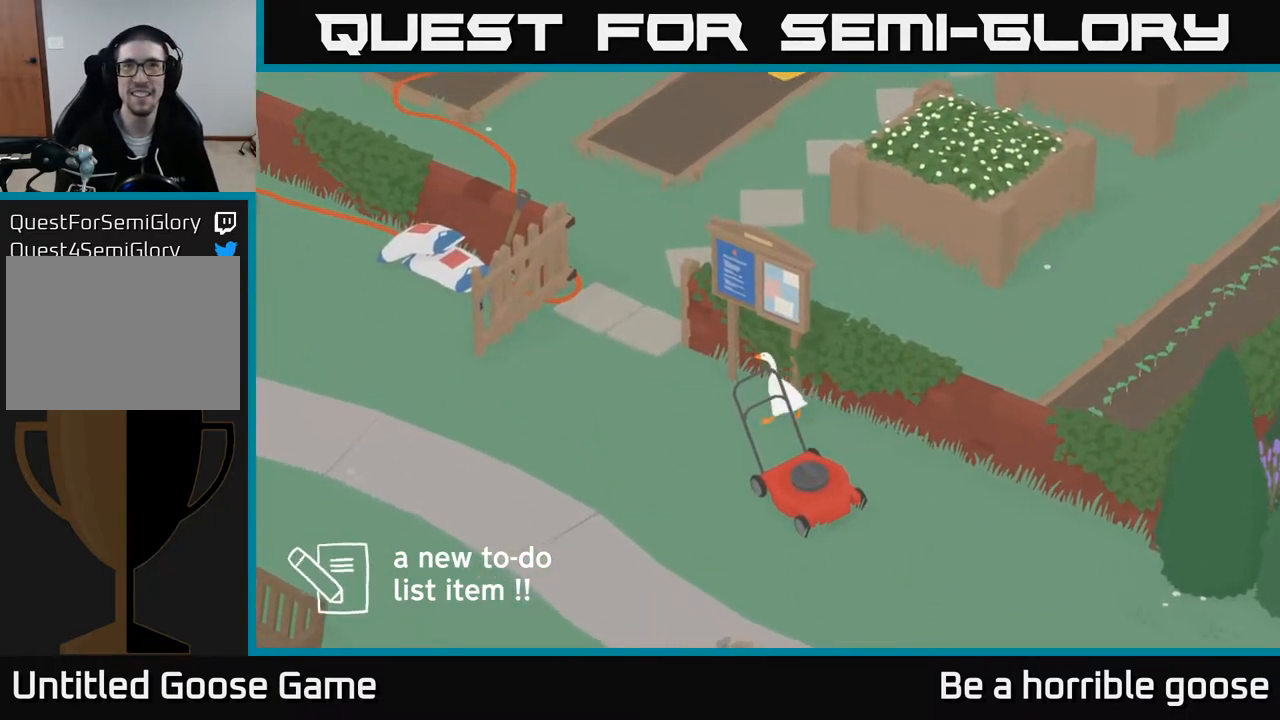
{"buttons": ["A"], "left_stick": "up", "right_stick": "center", "events": [[67, "A", "down"], [200, "left_stick", "up-left"], [483, "left_stick", "up"]]}
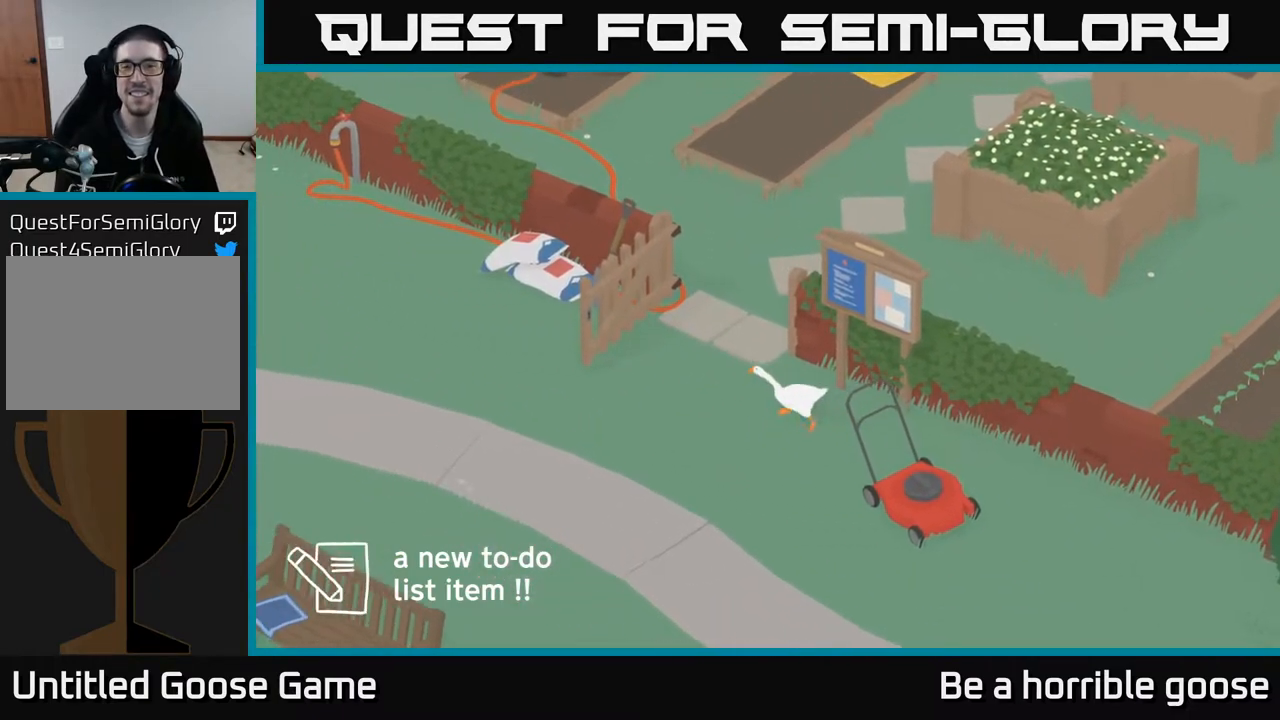
{"buttons": [], "left_stick": "up-right", "right_stick": "center", "events": [[367, "left_stick", "up-right"], [467, "A", "up"]]}
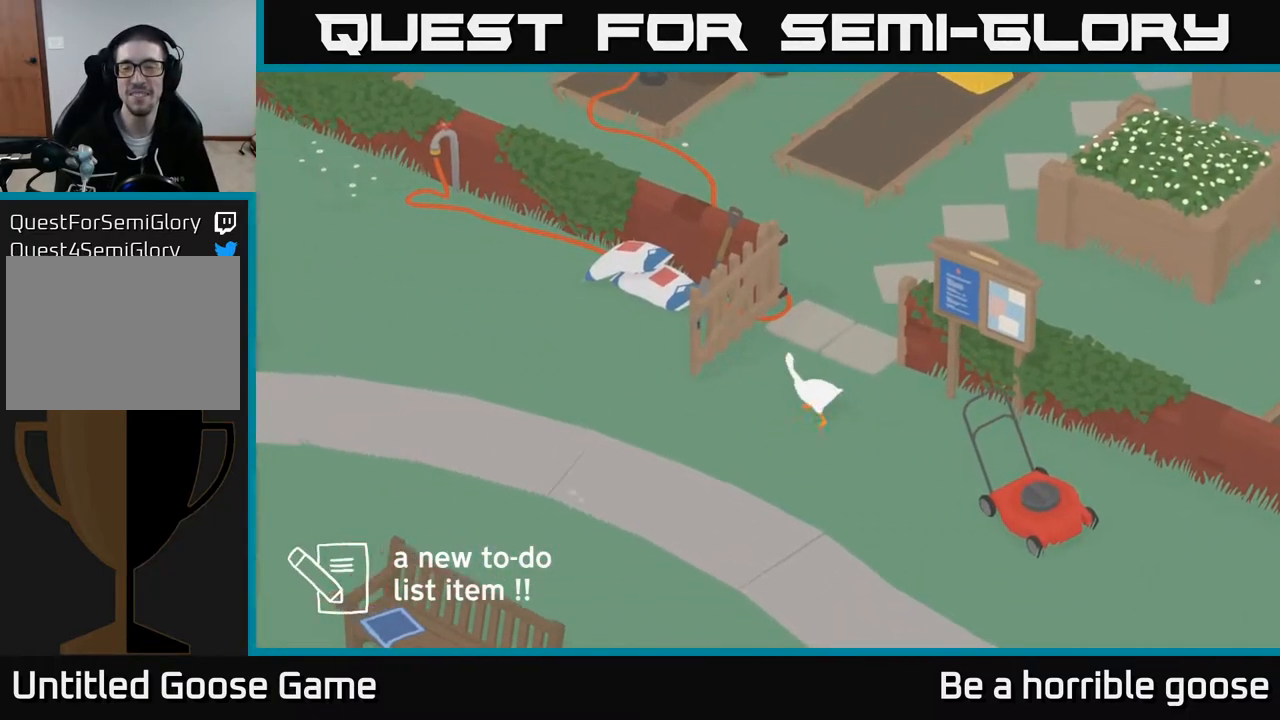
{"buttons": [], "left_stick": "up-right", "right_stick": "center", "events": []}
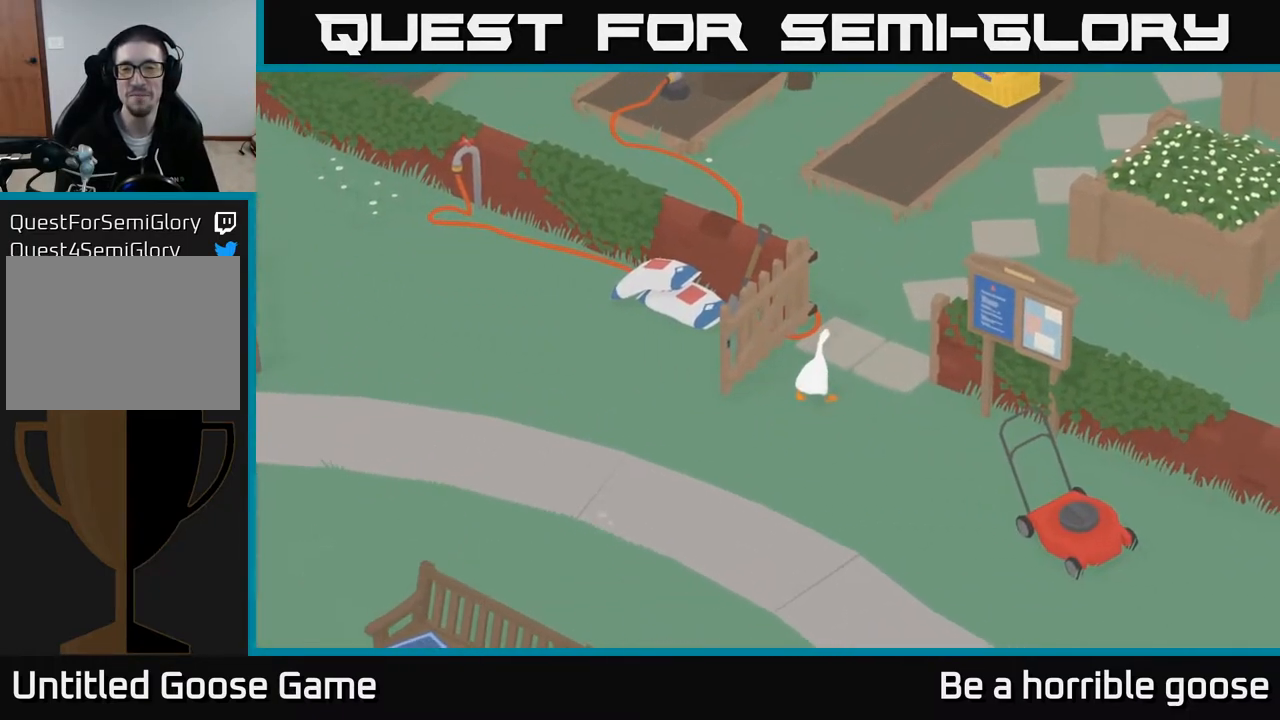
{"buttons": ["A"], "left_stick": "up-right", "right_stick": "center", "events": [[17, "A", "down"]]}
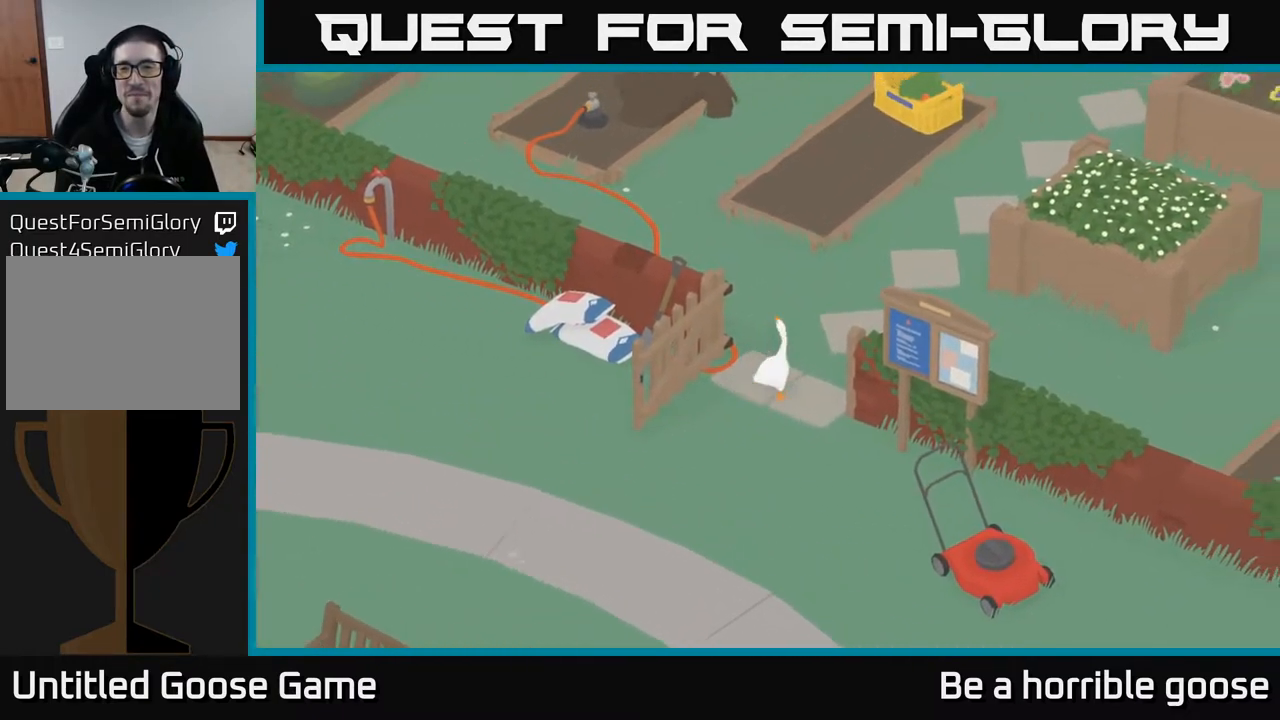
{"buttons": ["A"], "left_stick": "up-right", "right_stick": "center", "events": []}
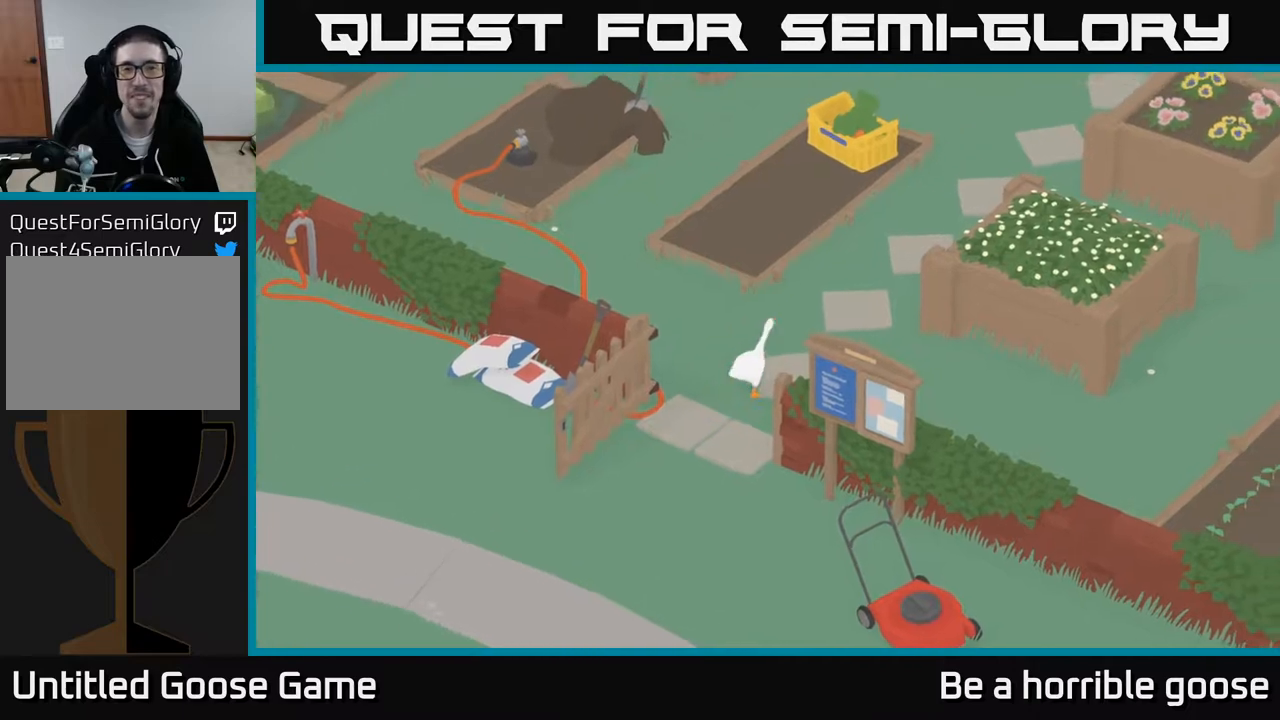
{"buttons": [], "left_stick": "up-right", "right_stick": "center", "events": [[133, "A", "up"]]}
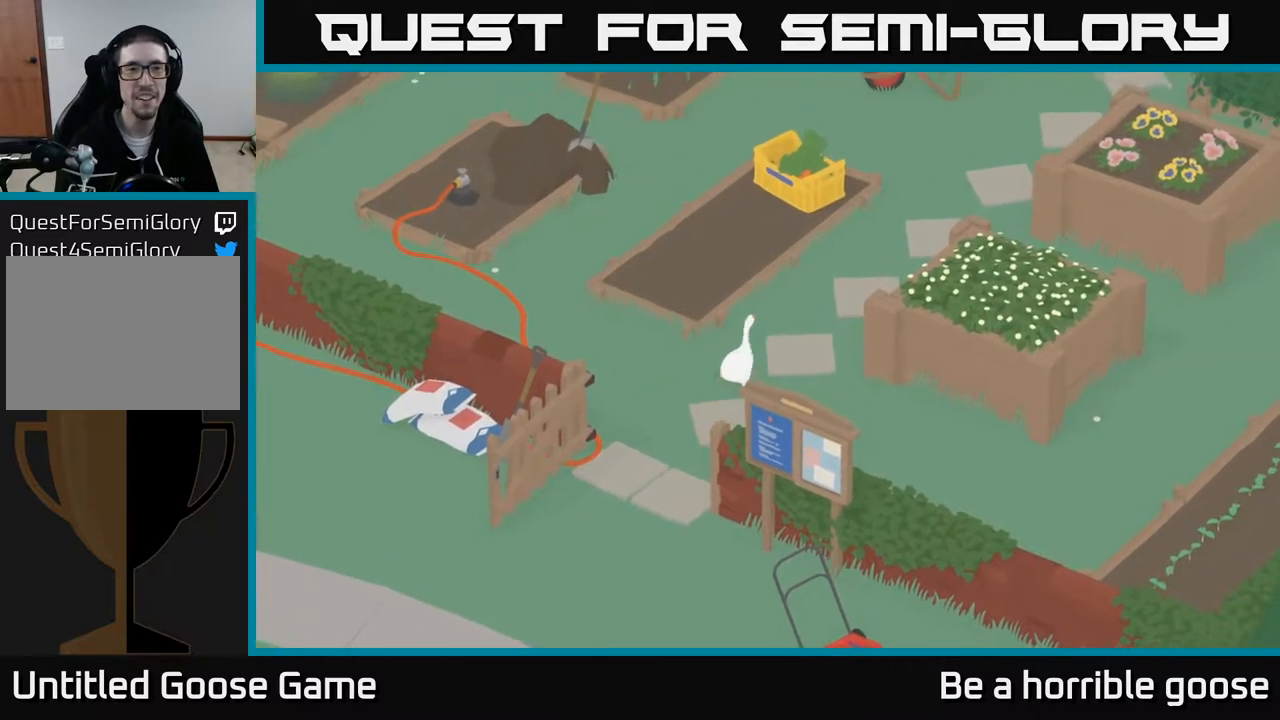
{"buttons": ["A"], "left_stick": "up-right", "right_stick": "center", "events": [[283, "A", "down"]]}
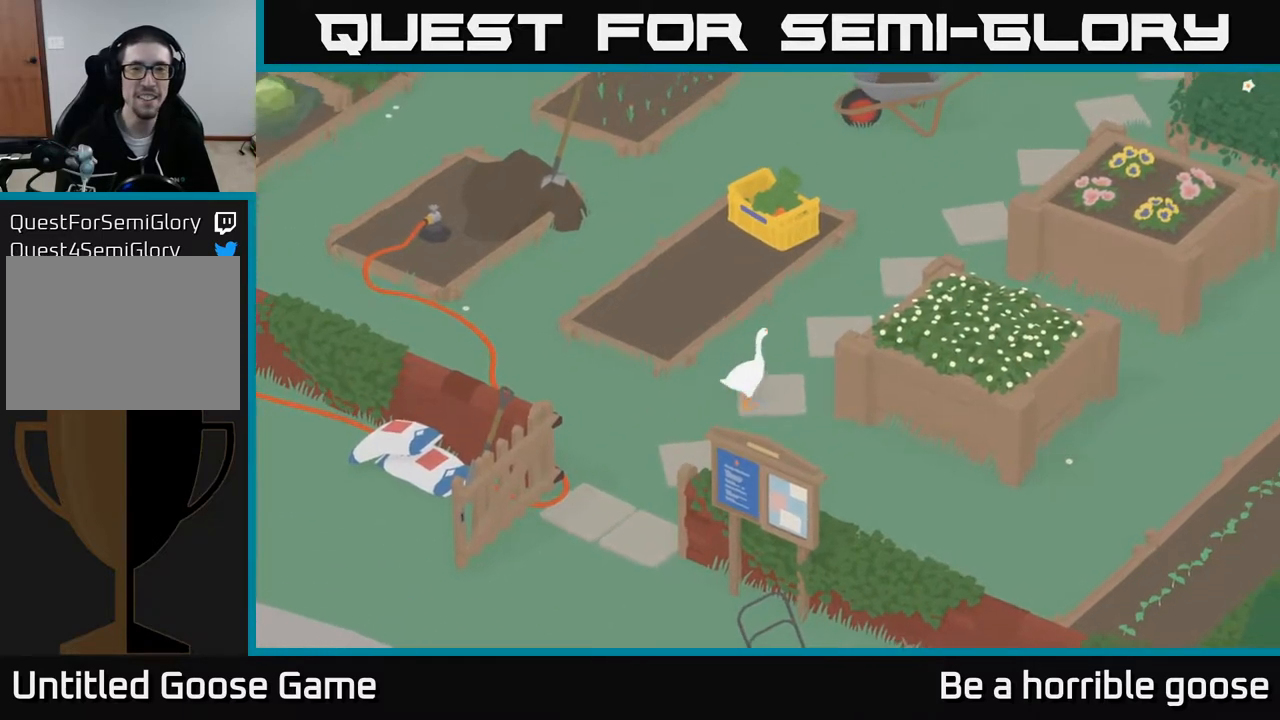
{"buttons": ["A"], "left_stick": "up-right", "right_stick": "center", "events": []}
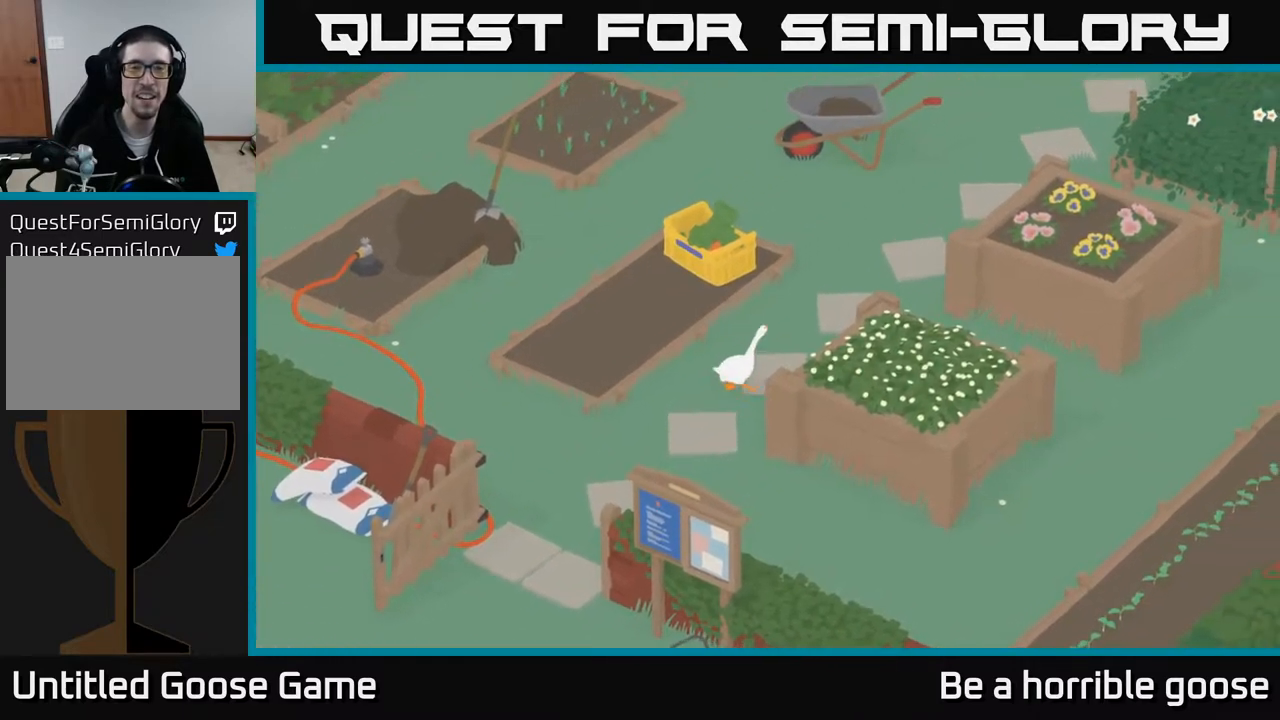
{"buttons": ["A"], "left_stick": "up-right", "right_stick": "center", "events": []}
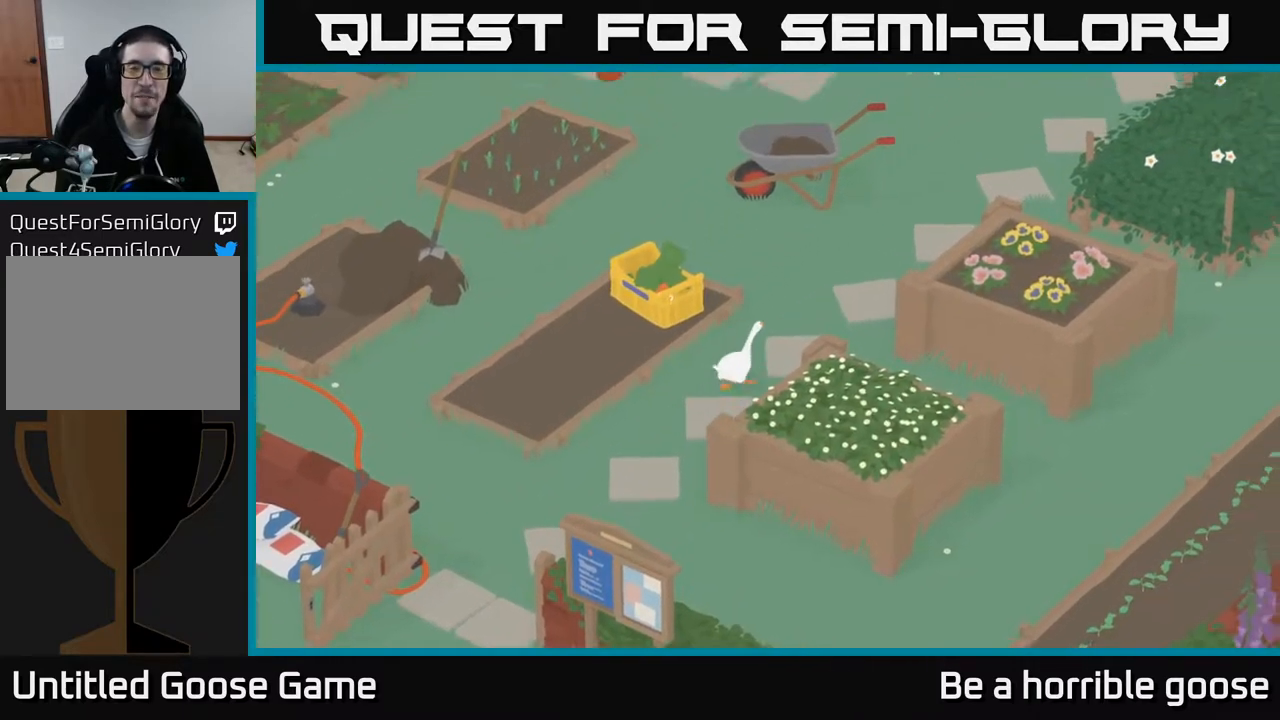
{"buttons": ["A"], "left_stick": "up-right", "right_stick": "center", "events": []}
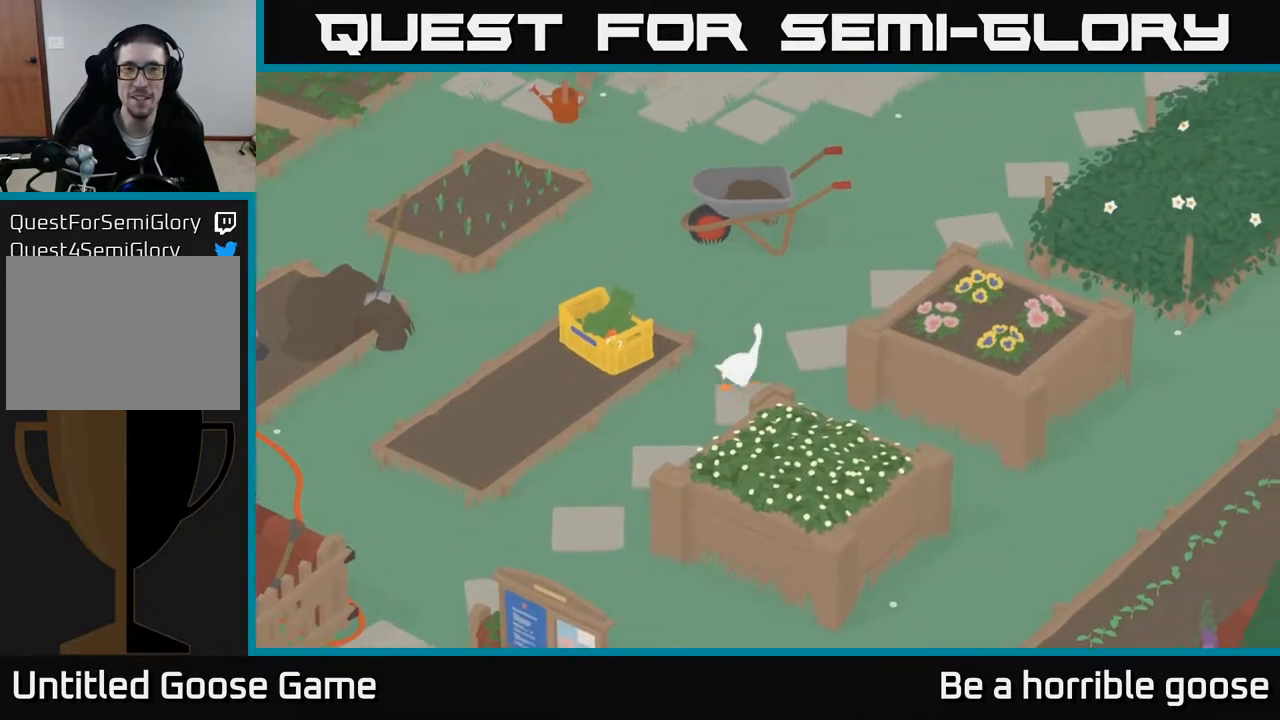
{"buttons": [], "left_stick": "up-right", "right_stick": "center", "events": [[367, "A", "up"]]}
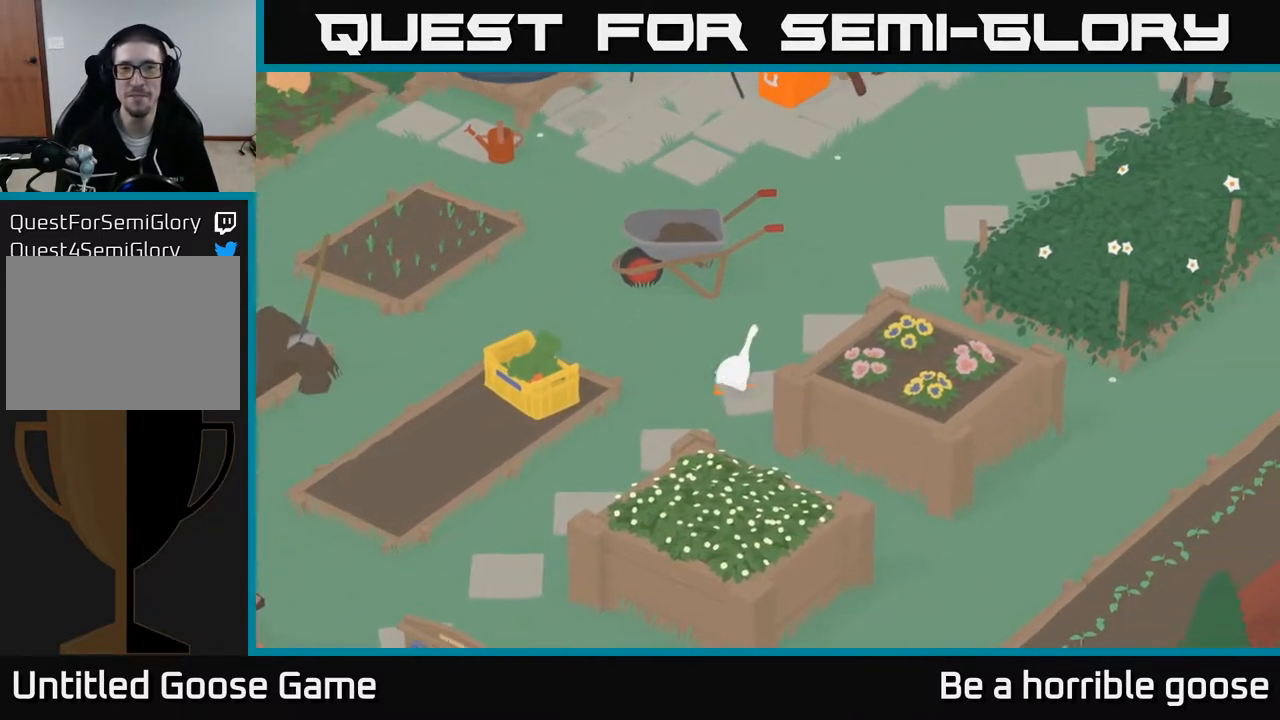
{"buttons": ["A"], "left_stick": "up-right", "right_stick": "center", "events": [[333, "A", "down"]]}